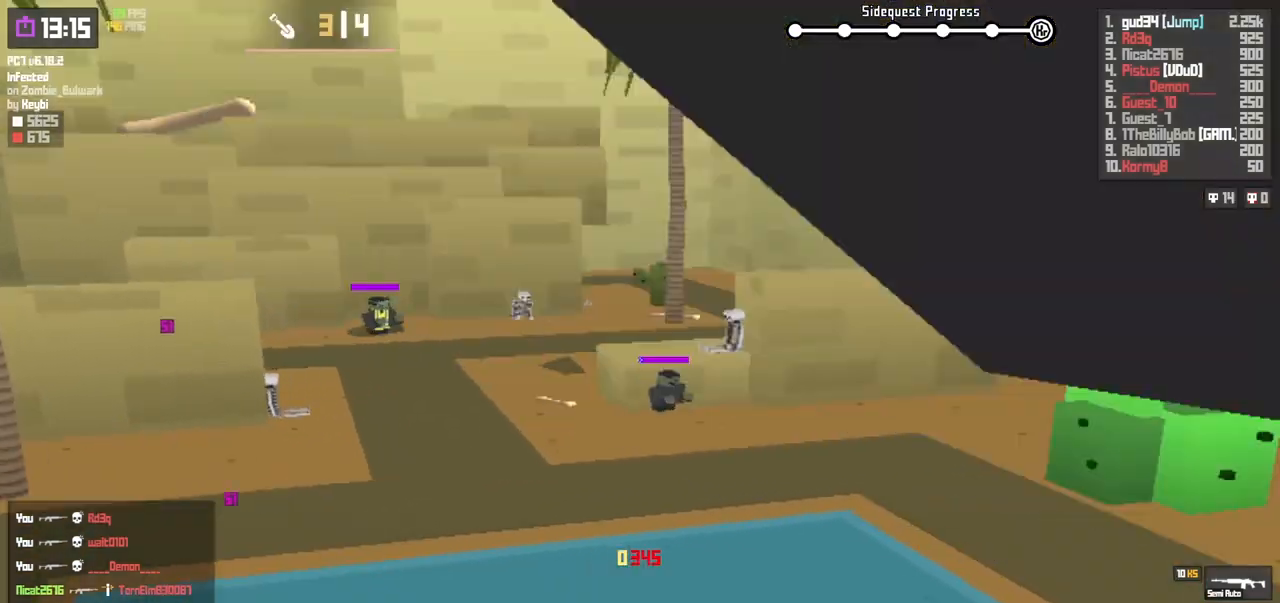
Gameplay with keyboard; each line is a JSON object with the keys held at the frame after it. "events" lists presses ("down") and releases ("up") of "a", "d", "q", "r", "s", "shift", "space" and "w" between this image and that frame as [ms after this image, input, new state], when the widget could be followed in between. No other keys are recorded. Mouse input is not recorded.
{"keys": ["shift"], "events": []}
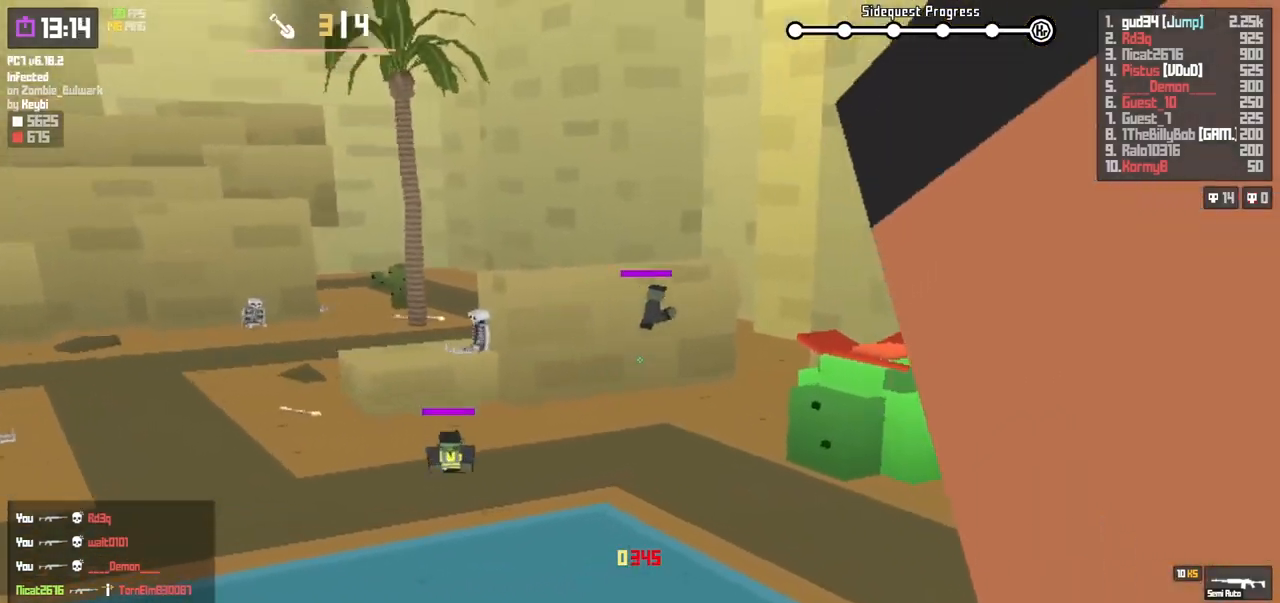
{"keys": ["s"], "events": [[17, "shift", "up"], [300, "r", "down"], [367, "s", "down"], [417, "r", "up"]]}
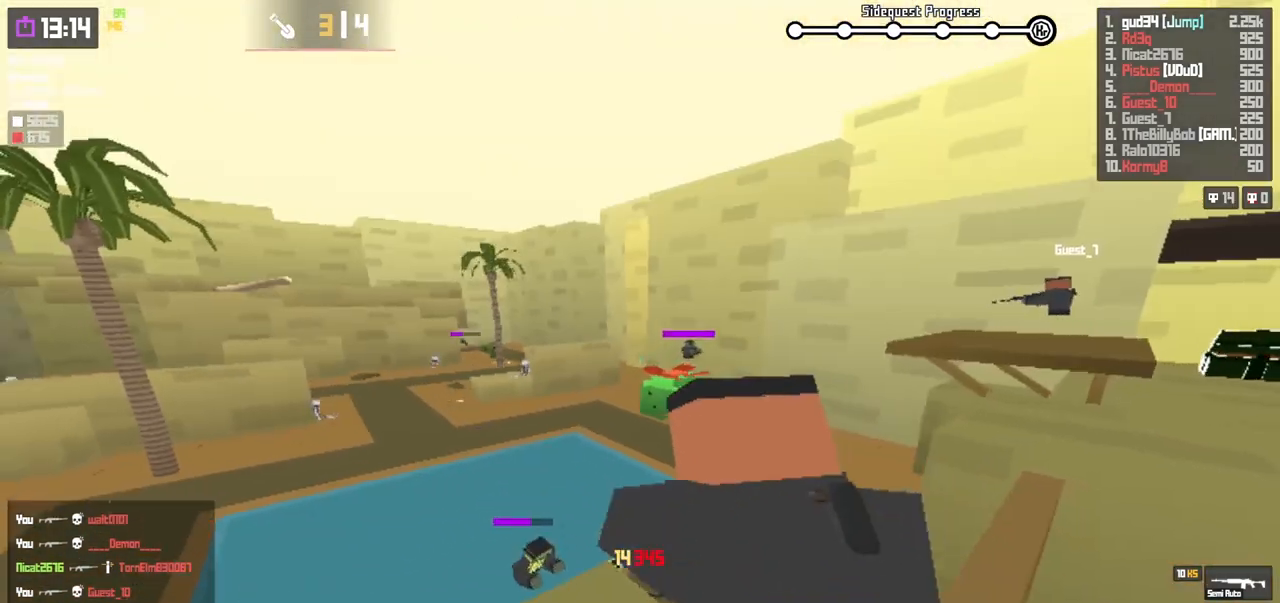
{"keys": [], "events": [[50, "s", "up"], [367, "a", "down"], [483, "a", "up"]]}
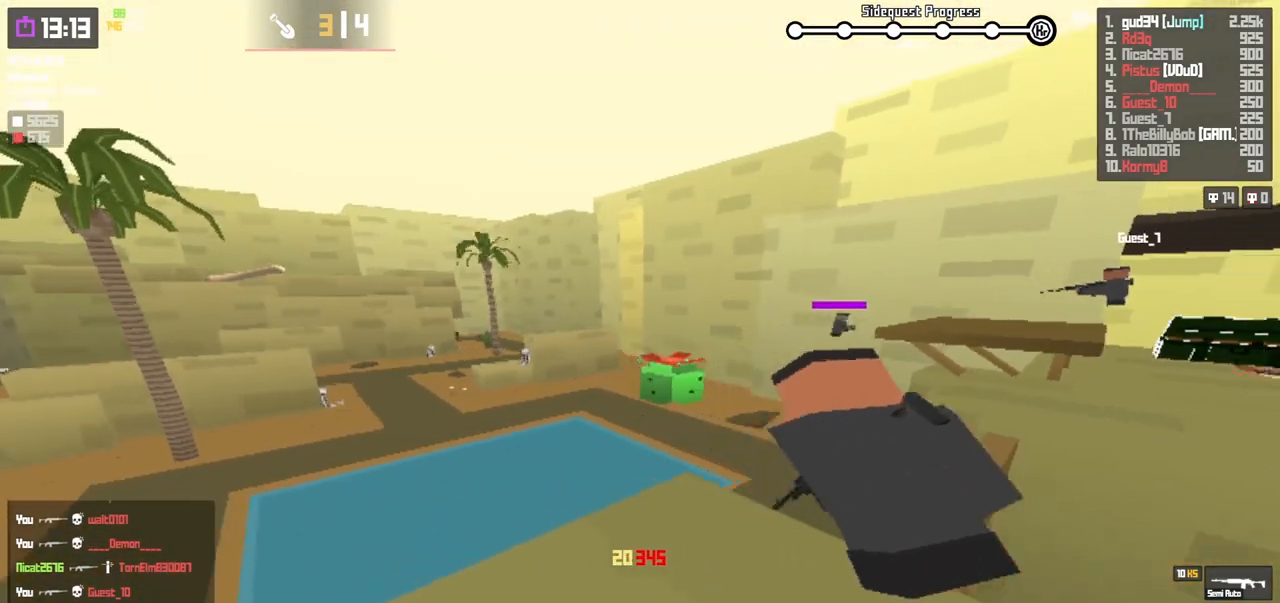
{"keys": [], "events": [[283, "a", "down"], [333, "a", "up"]]}
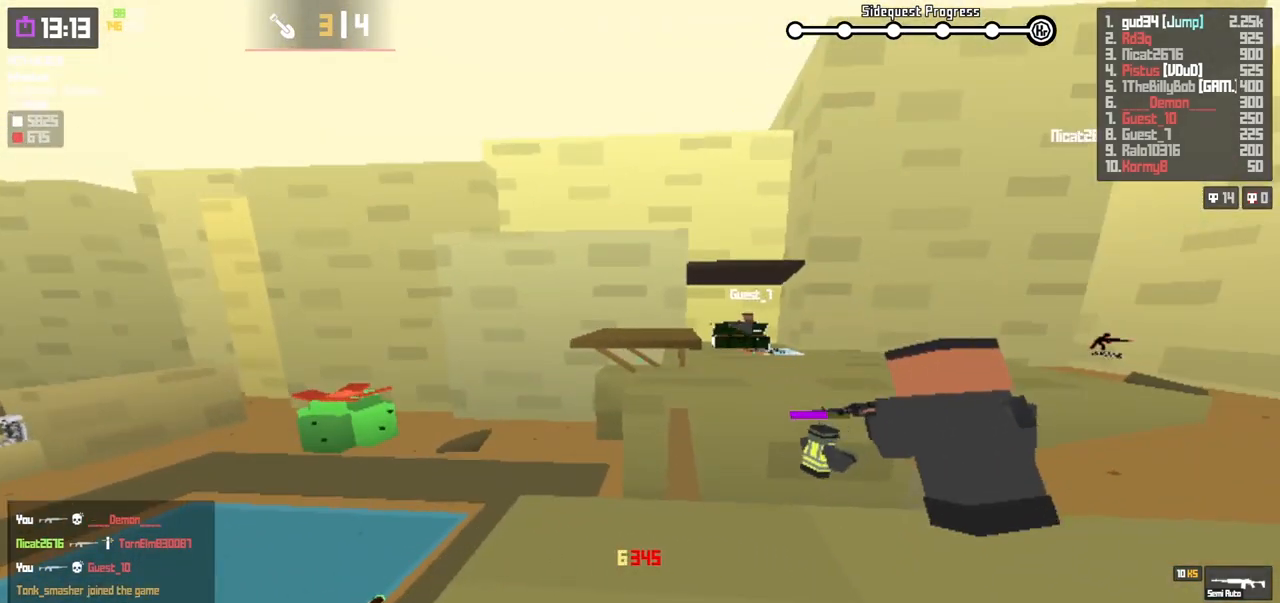
{"keys": [], "events": [[333, "w", "down"], [350, "a", "down"], [367, "a", "up"], [433, "w", "up"]]}
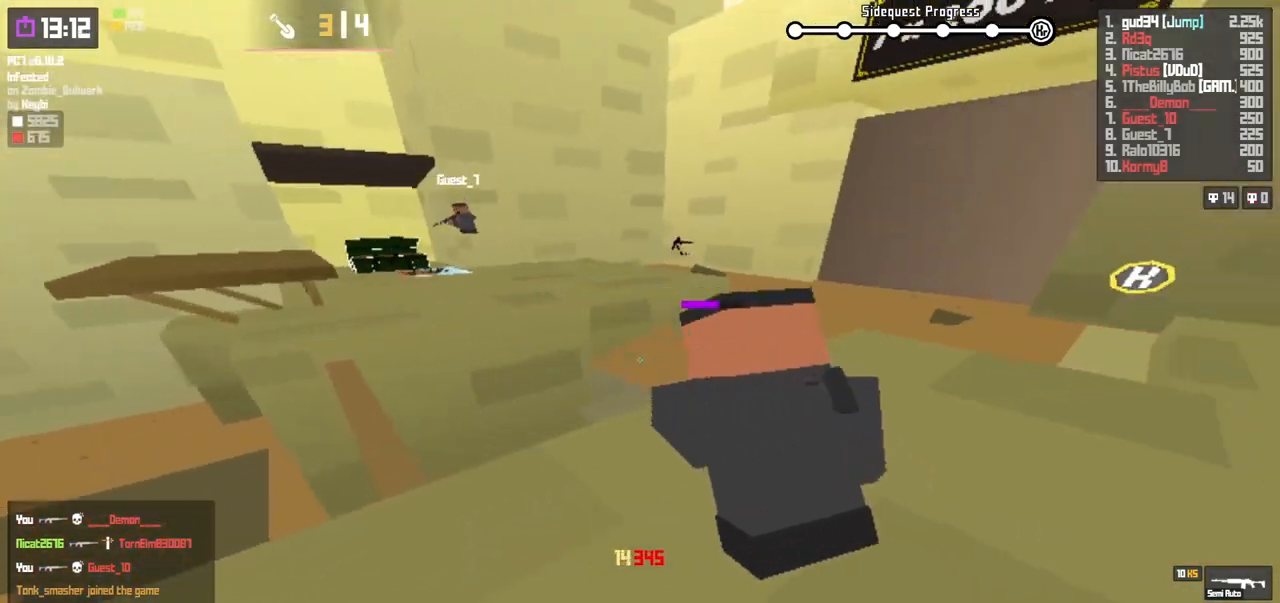
{"keys": ["shift"], "events": [[283, "shift", "down"]]}
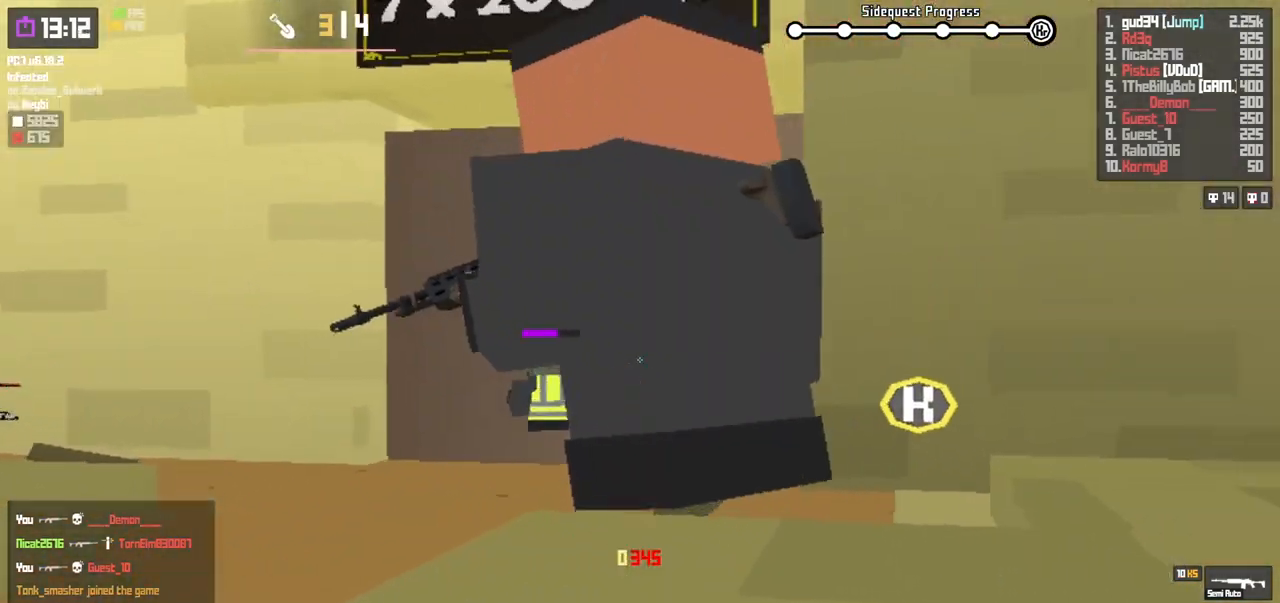
{"keys": [], "events": [[150, "shift", "up"], [167, "d", "down"], [300, "d", "up"]]}
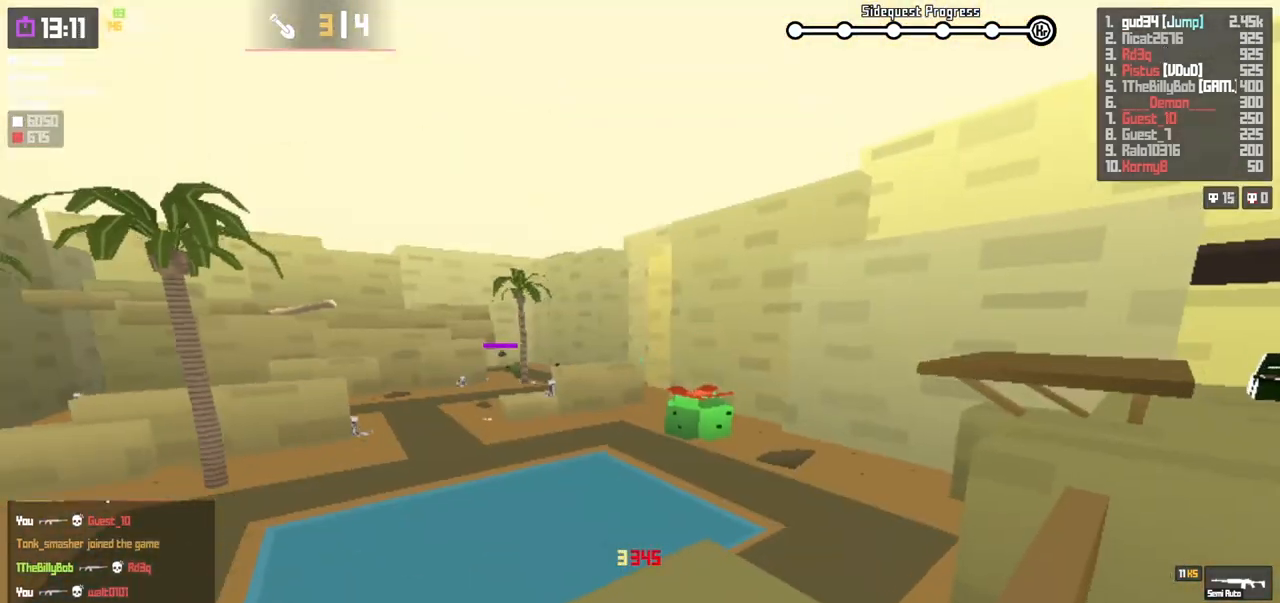
{"keys": [], "events": []}
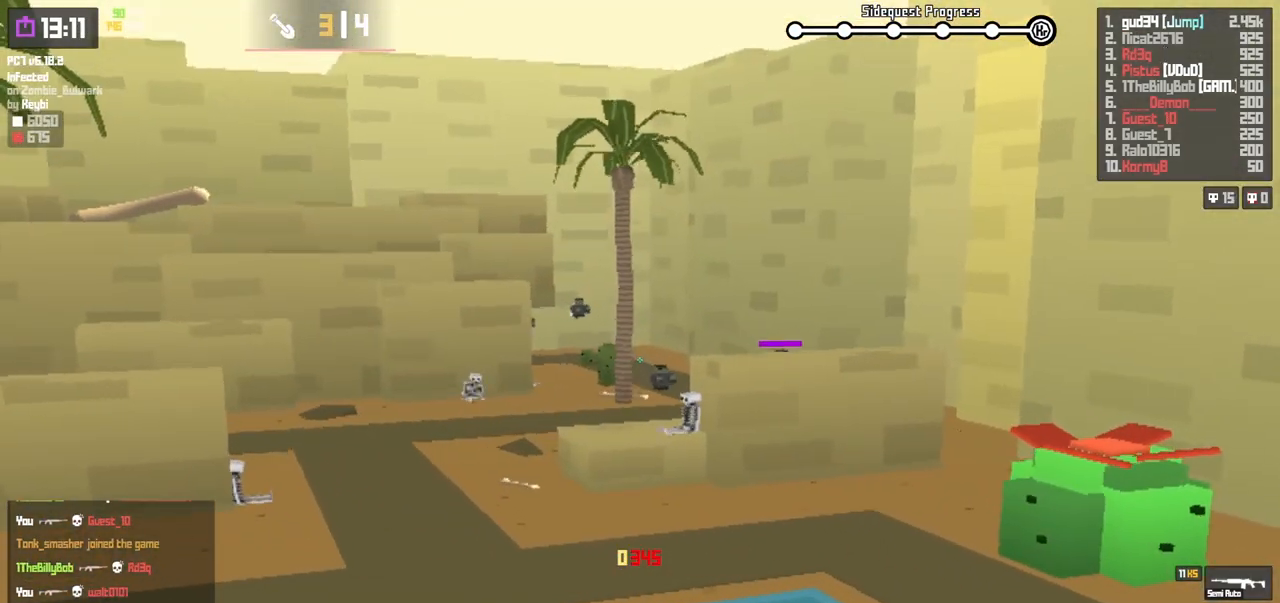
{"keys": [], "events": [[50, "shift", "down"], [233, "shift", "up"]]}
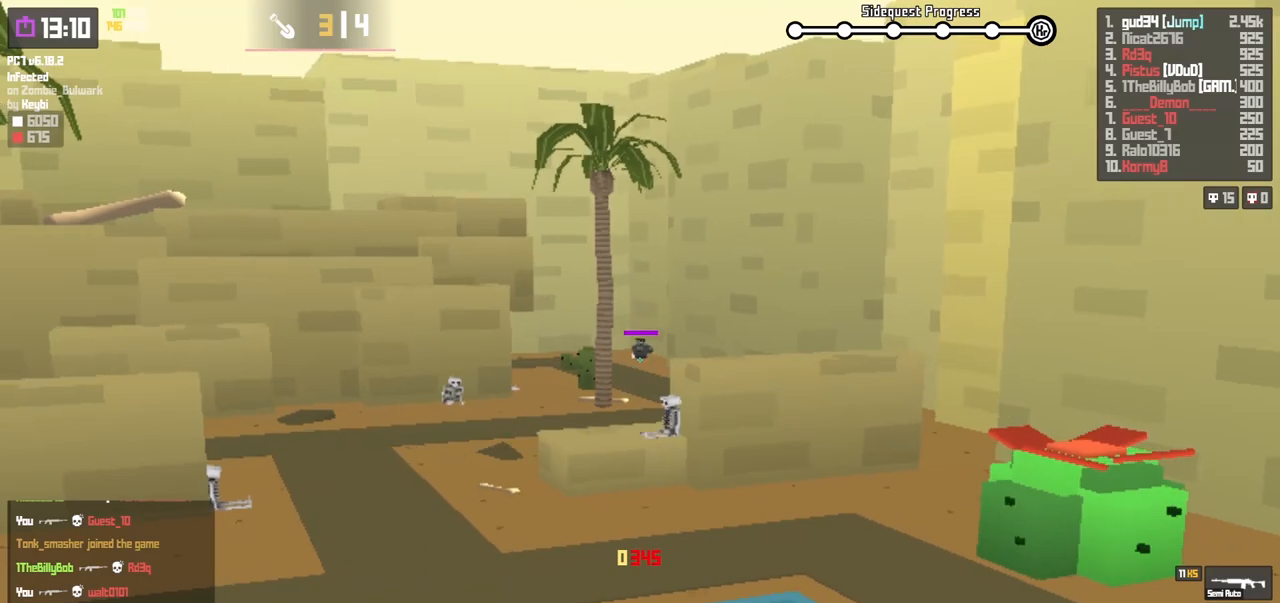
{"keys": ["shift"], "events": [[100, "shift", "down"]]}
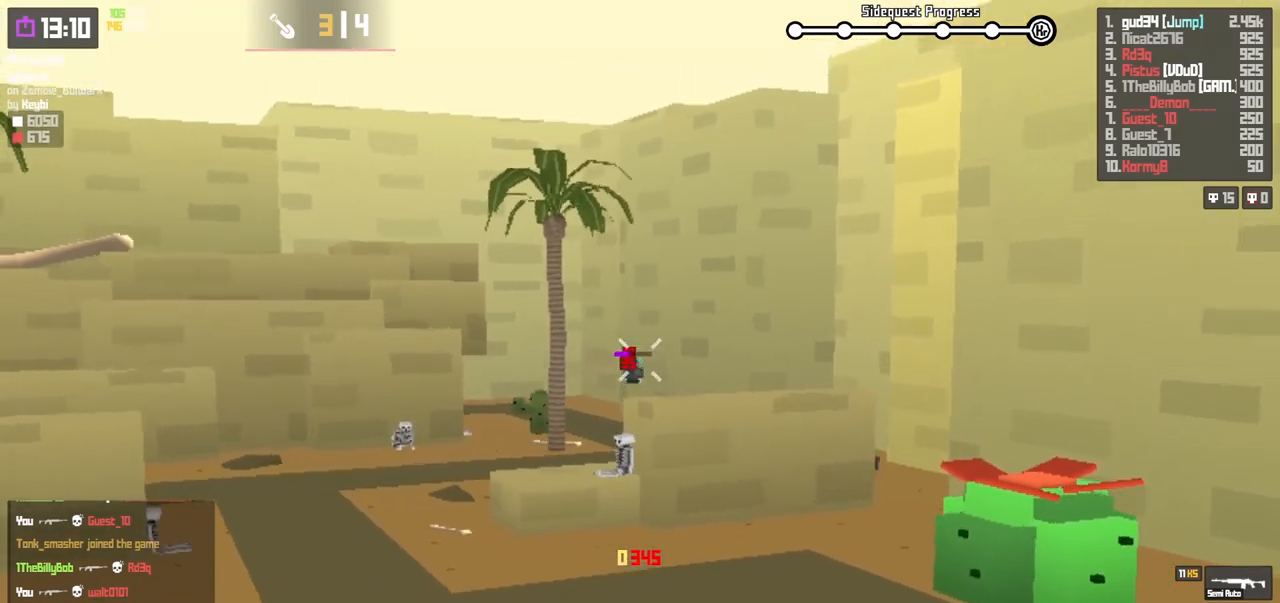
{"keys": [], "events": [[100, "shift", "up"], [167, "r", "down"], [233, "r", "up"]]}
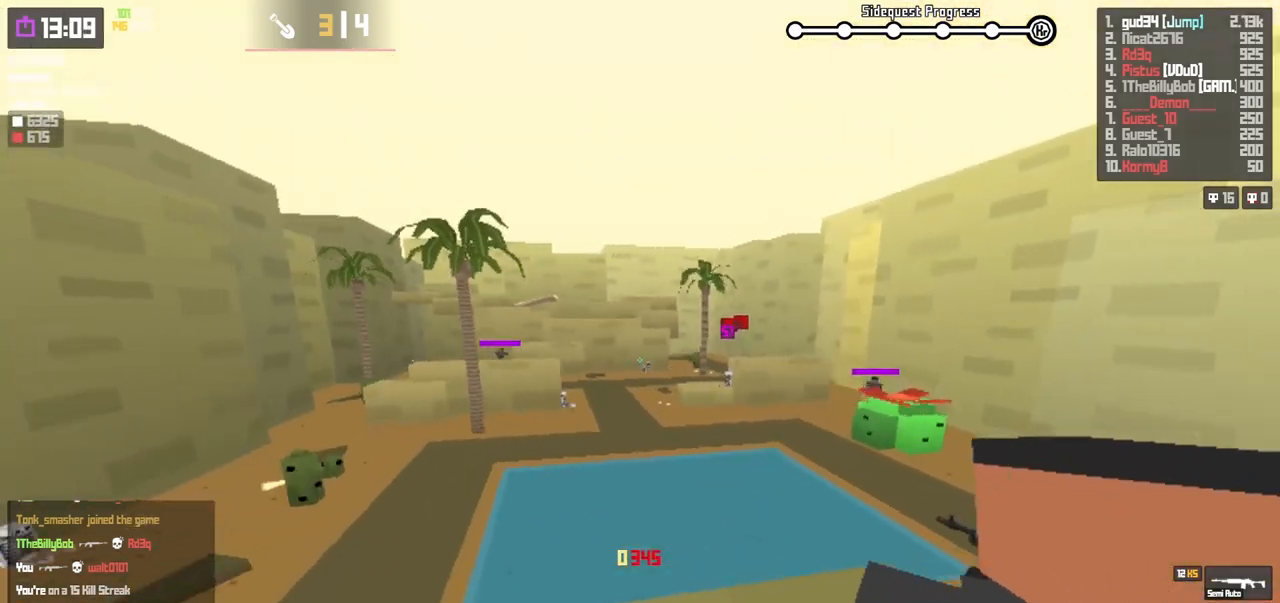
{"keys": [], "events": [[400, "a", "down"], [417, "a", "up"], [417, "w", "down"], [483, "w", "up"]]}
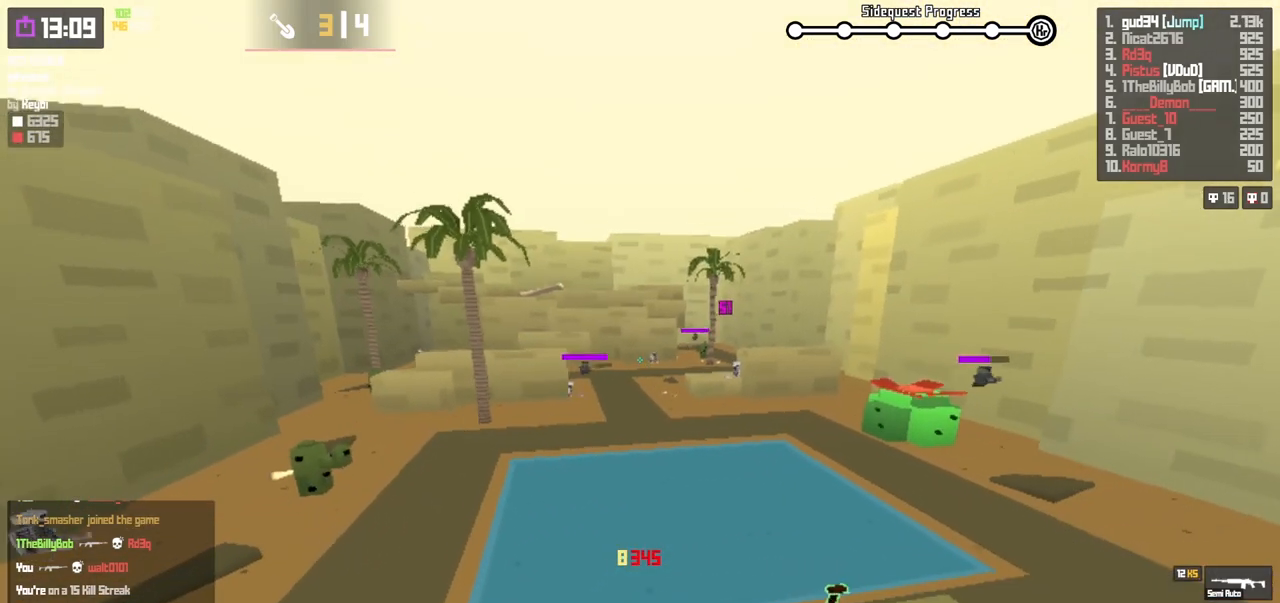
{"keys": [], "events": []}
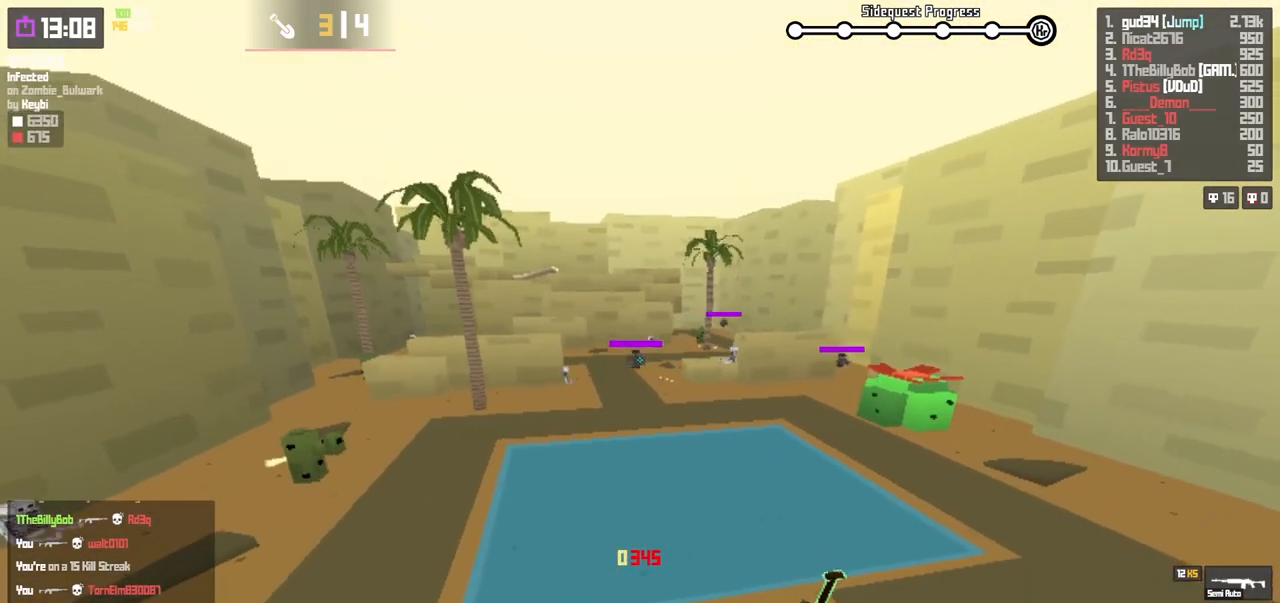
{"keys": [], "events": []}
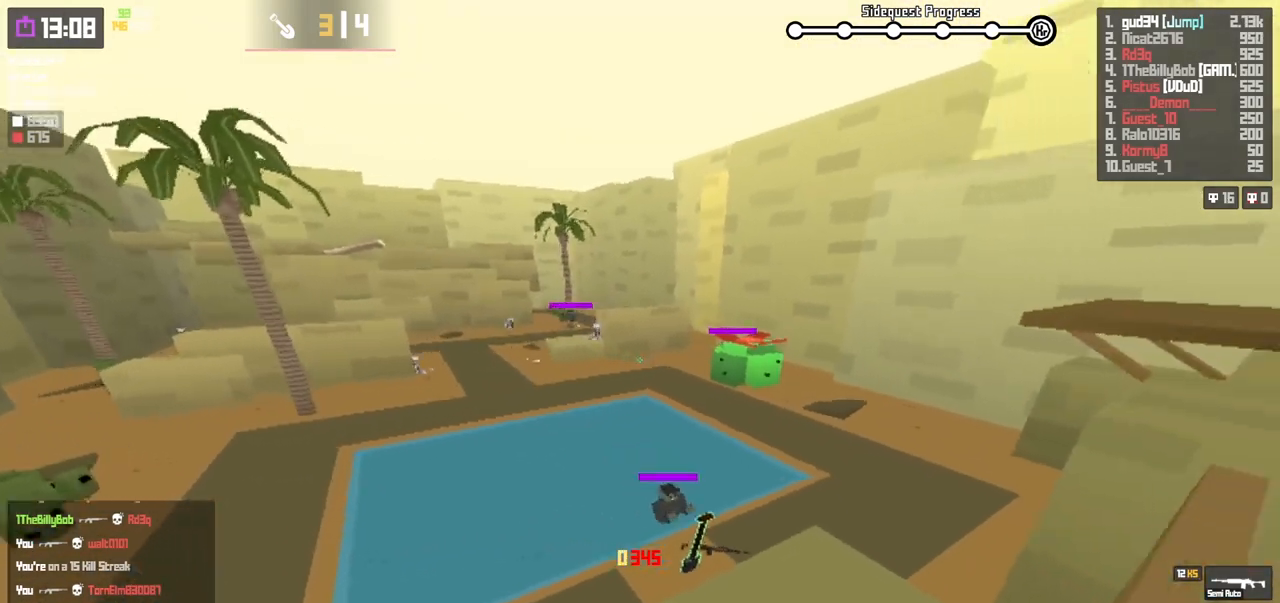
{"keys": [], "events": []}
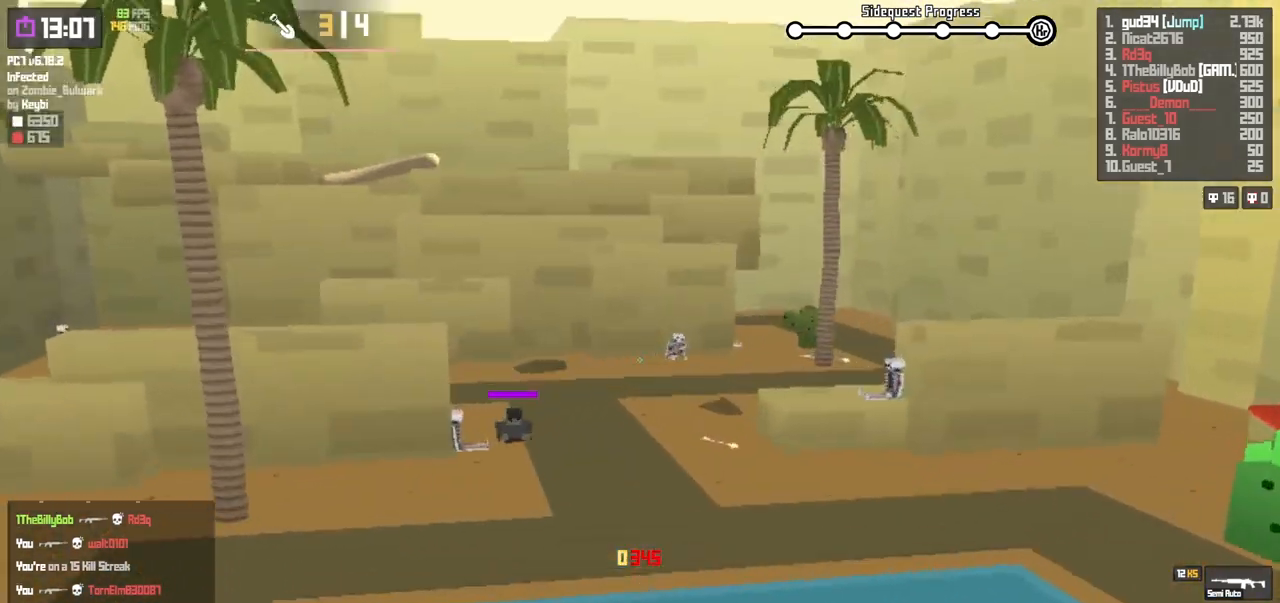
{"keys": ["shift"], "events": [[483, "shift", "down"]]}
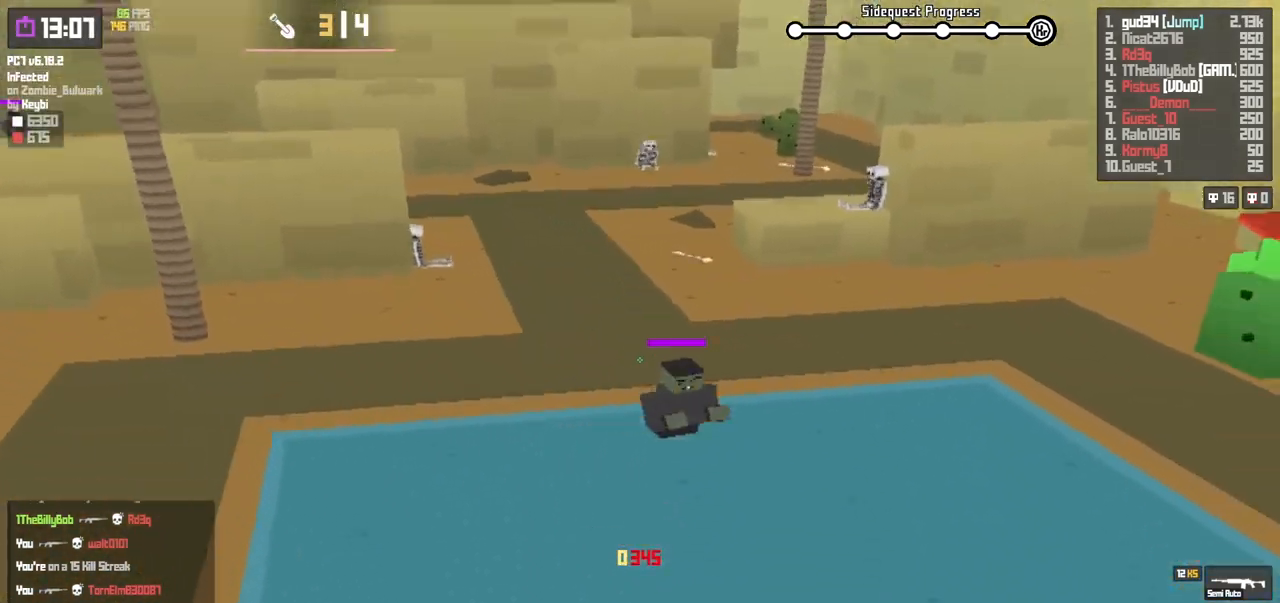
{"keys": [], "events": [[283, "shift", "up"]]}
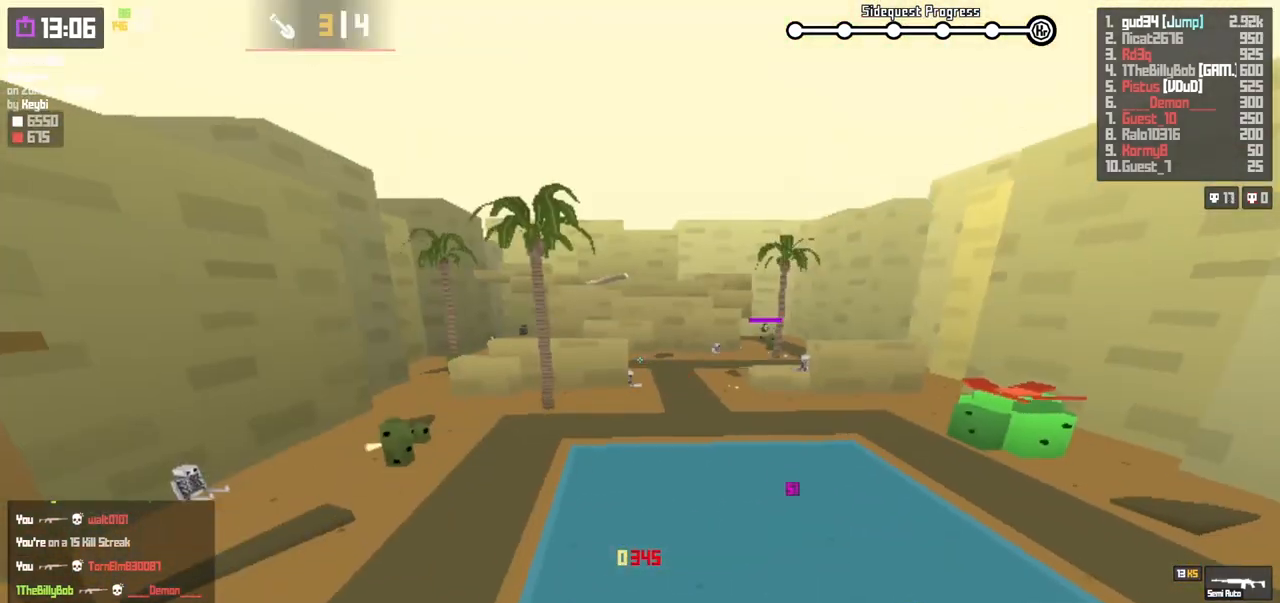
{"keys": [], "events": [[200, "a", "down"], [267, "a", "up"]]}
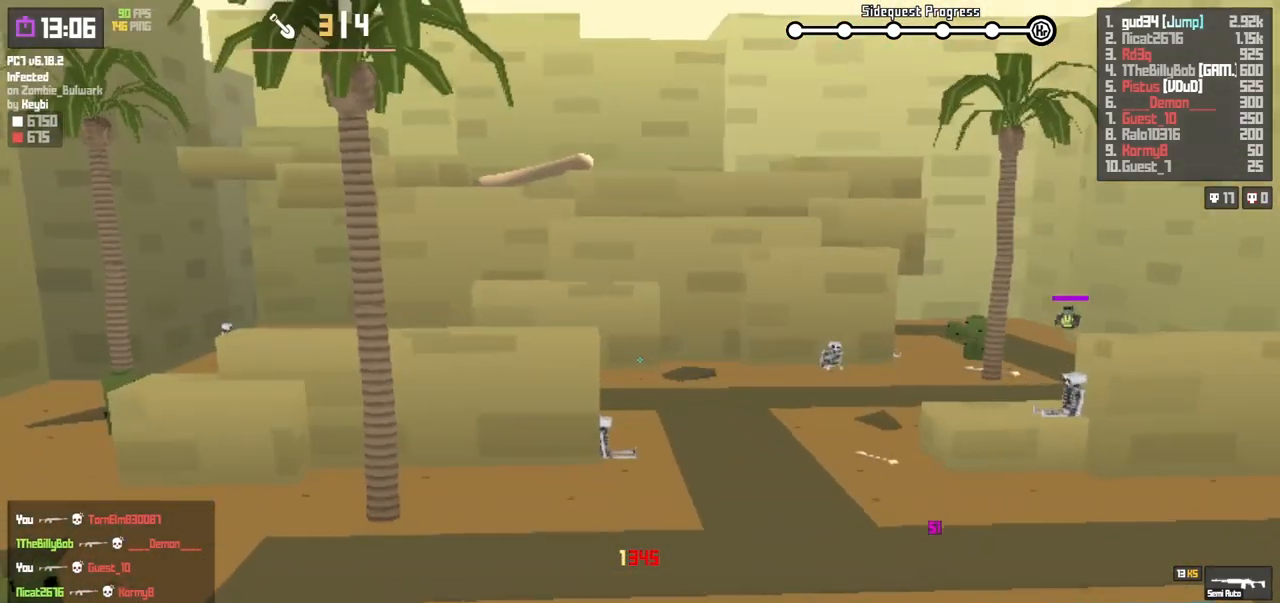
{"keys": ["shift"], "events": [[500, "shift", "down"]]}
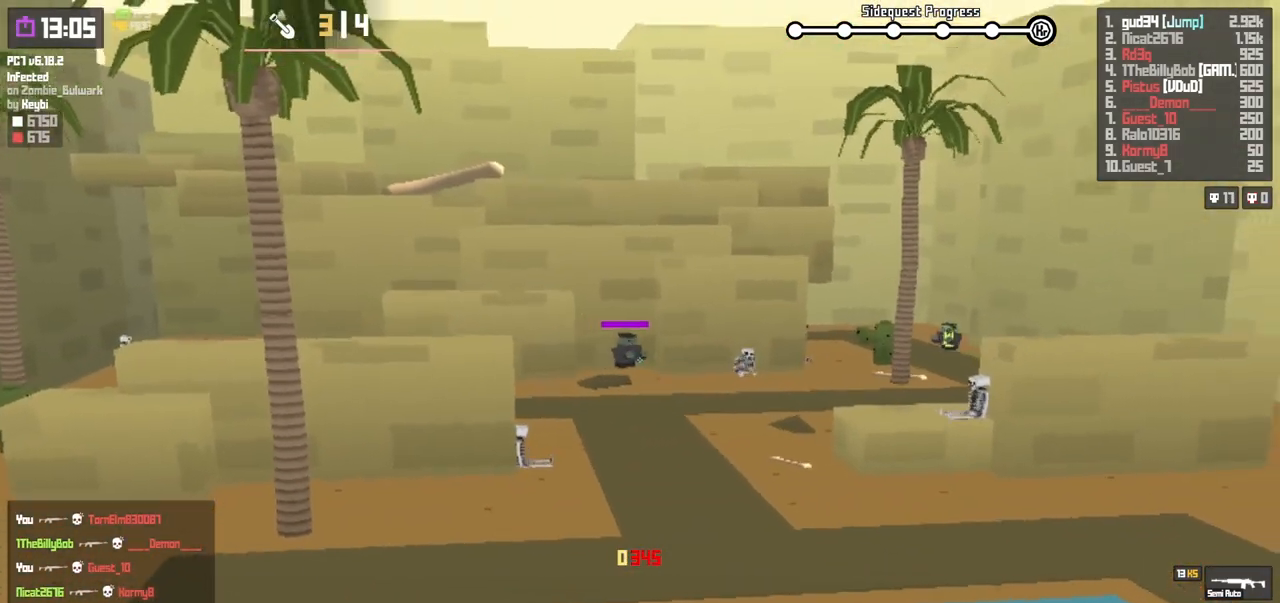
{"keys": [], "events": [[383, "shift", "up"]]}
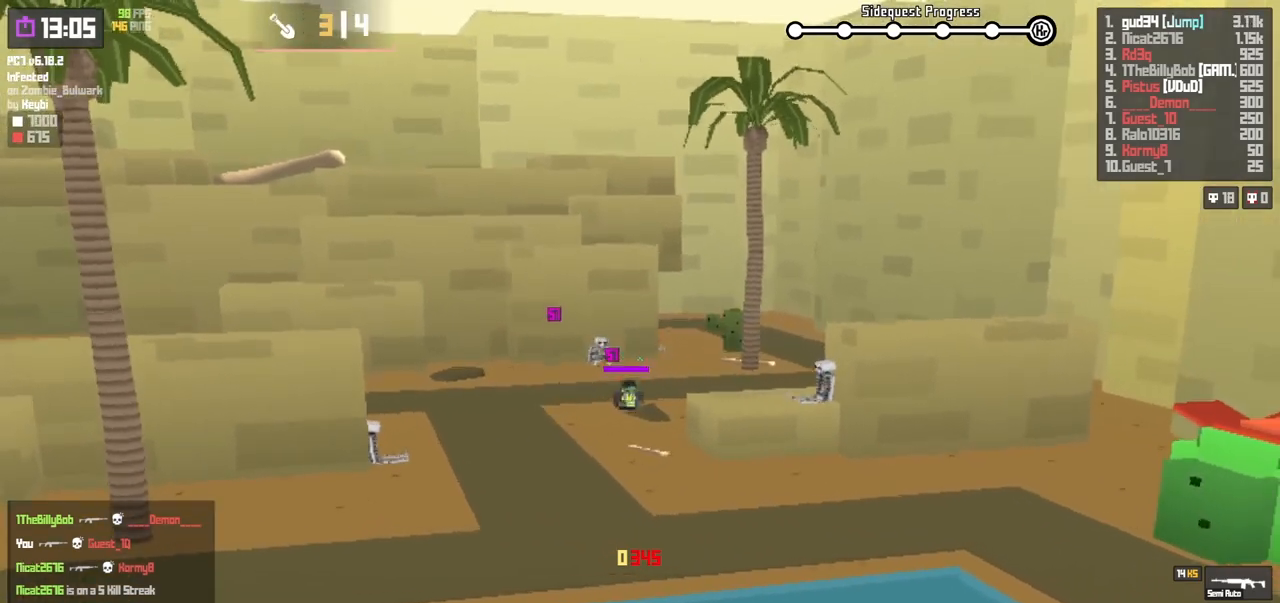
{"keys": ["shift"], "events": [[383, "shift", "down"]]}
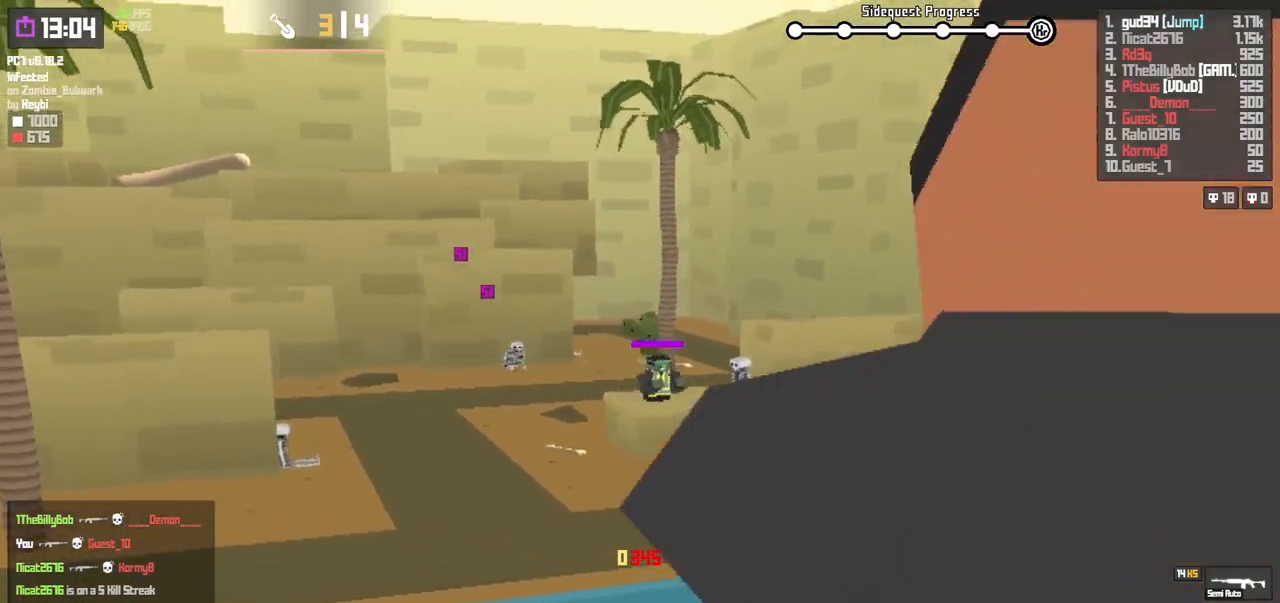
{"keys": ["space"], "events": [[267, "shift", "up"], [350, "r", "down"], [417, "r", "up"], [500, "space", "down"]]}
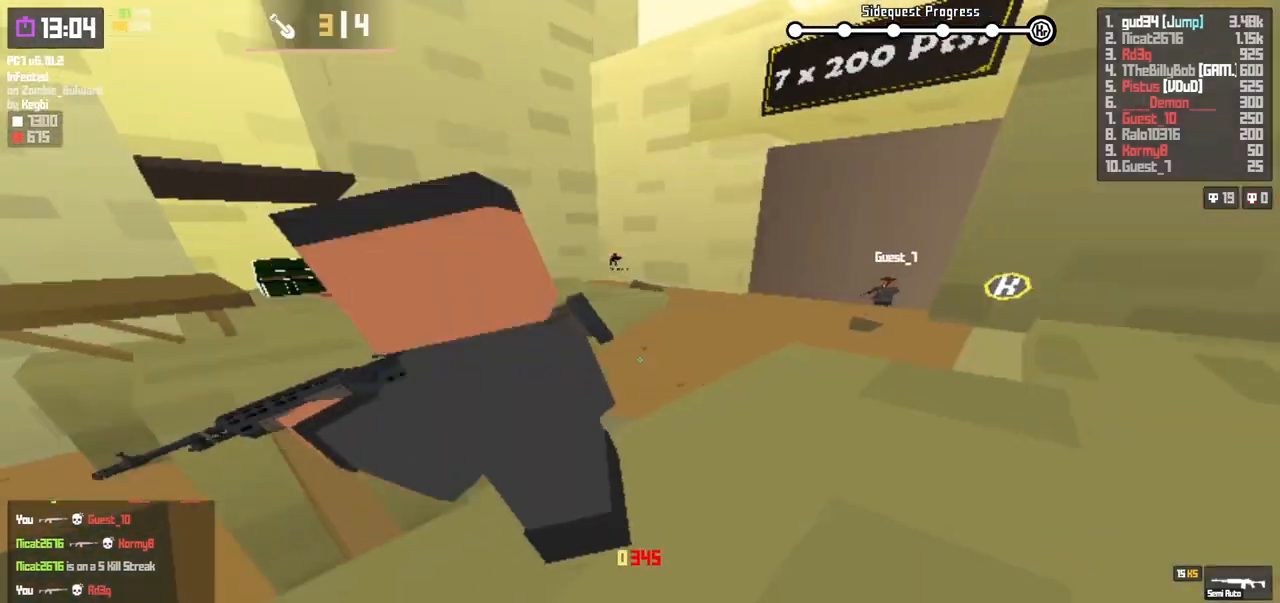
{"keys": [], "events": [[267, "space", "up"]]}
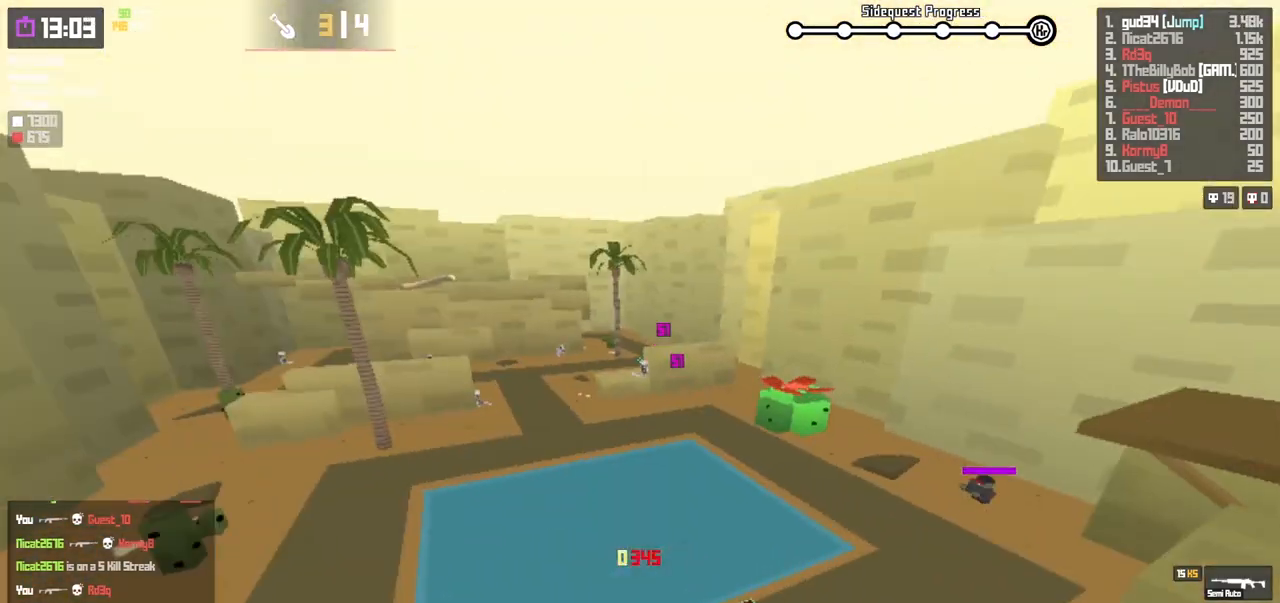
{"keys": [], "events": []}
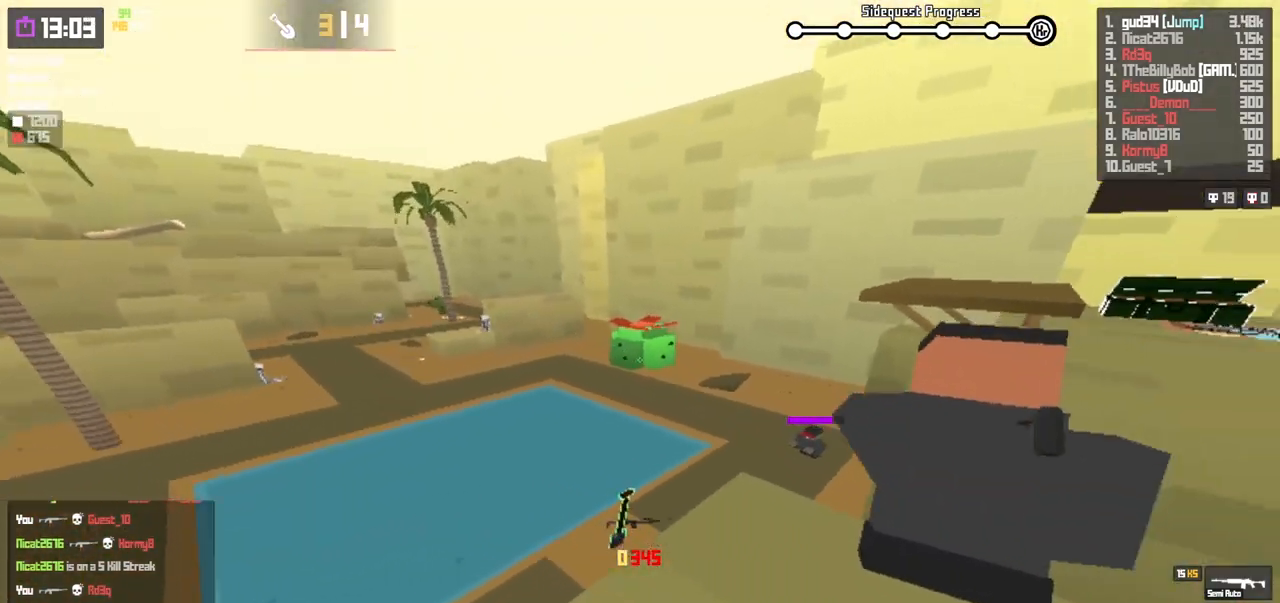
{"keys": [], "events": [[150, "space", "down"], [350, "space", "up"]]}
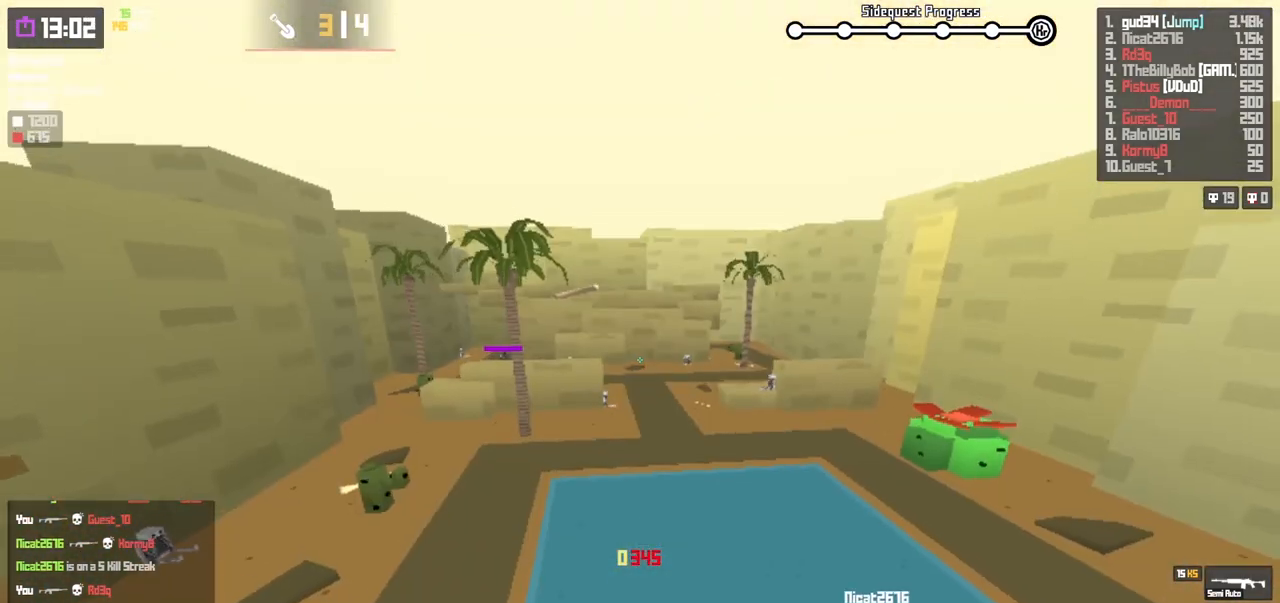
{"keys": [], "events": []}
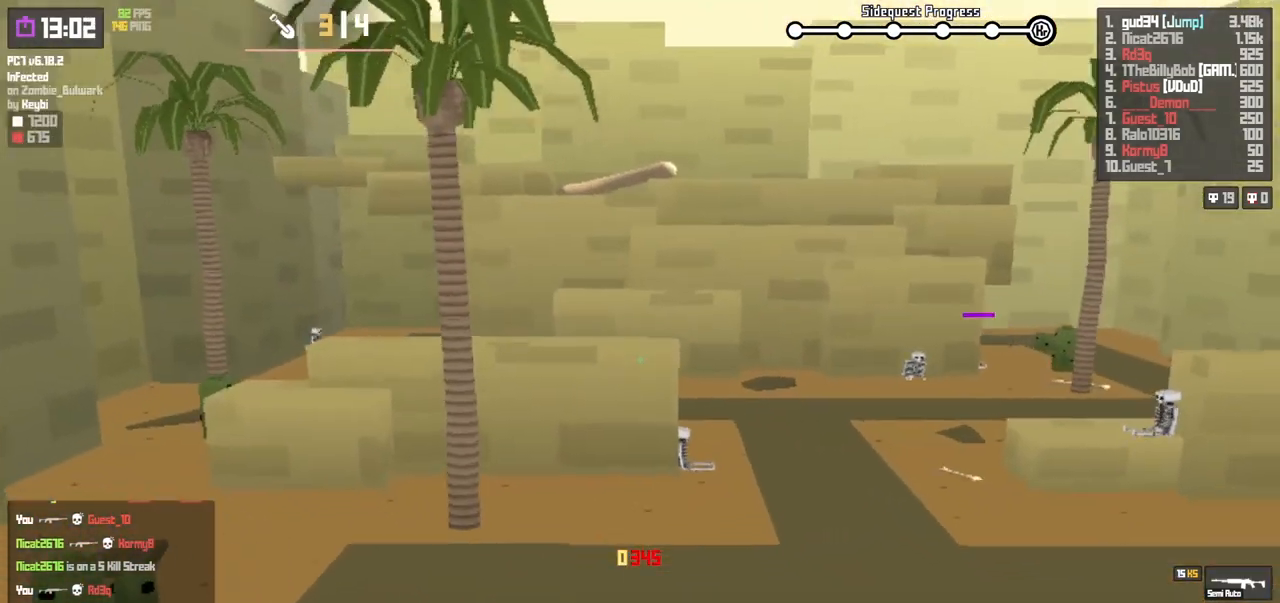
{"keys": [], "events": []}
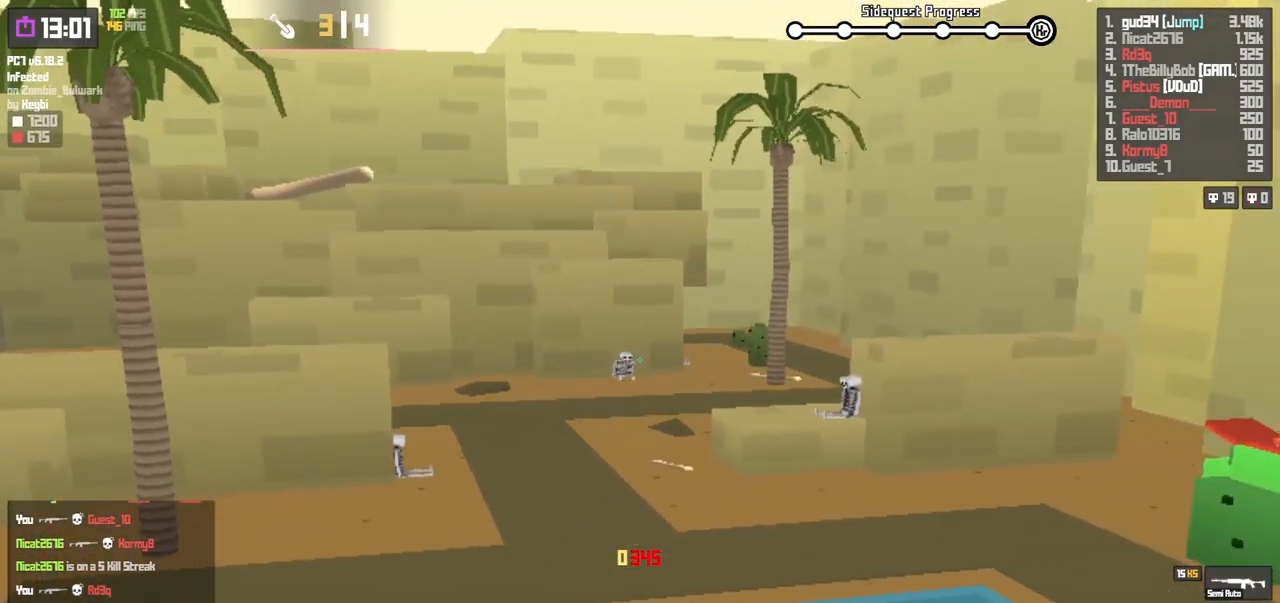
{"keys": [], "events": []}
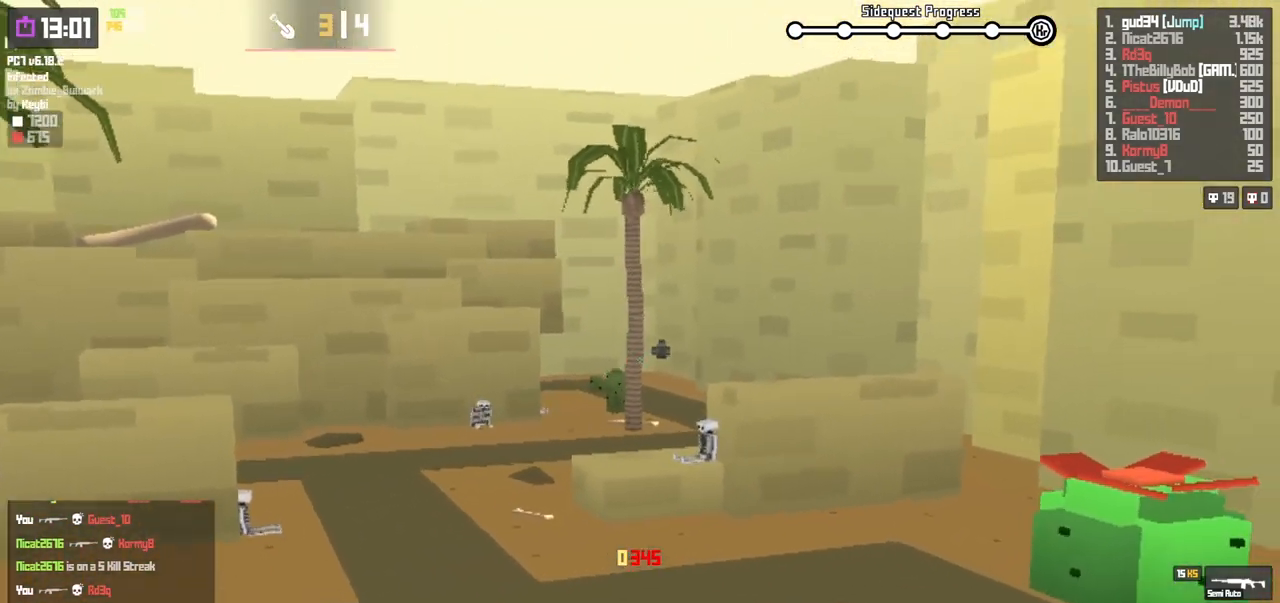
{"keys": [], "events": [[17, "space", "down"], [83, "shift", "down"], [200, "space", "up"], [367, "shift", "up"]]}
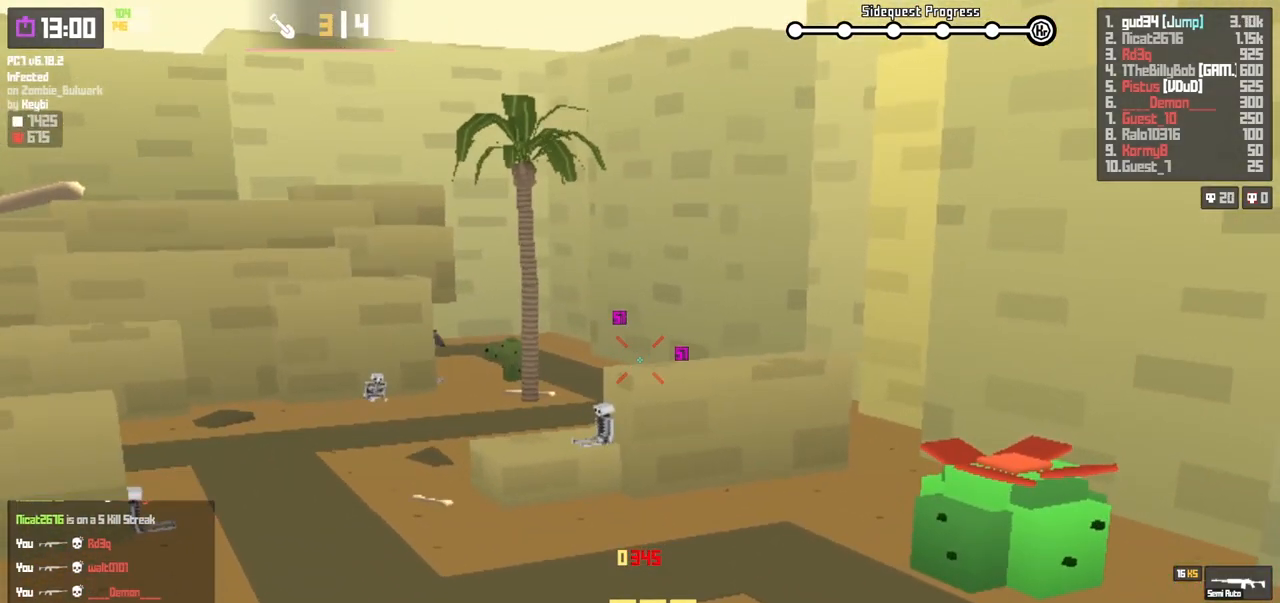
{"keys": [], "events": []}
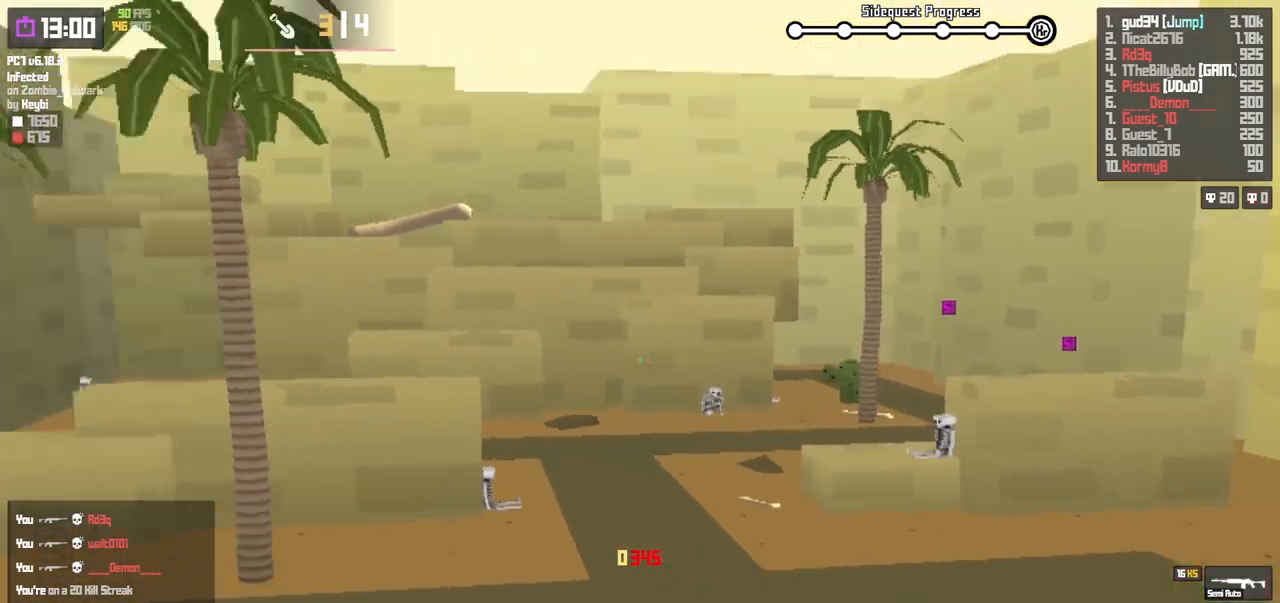
{"keys": [], "events": []}